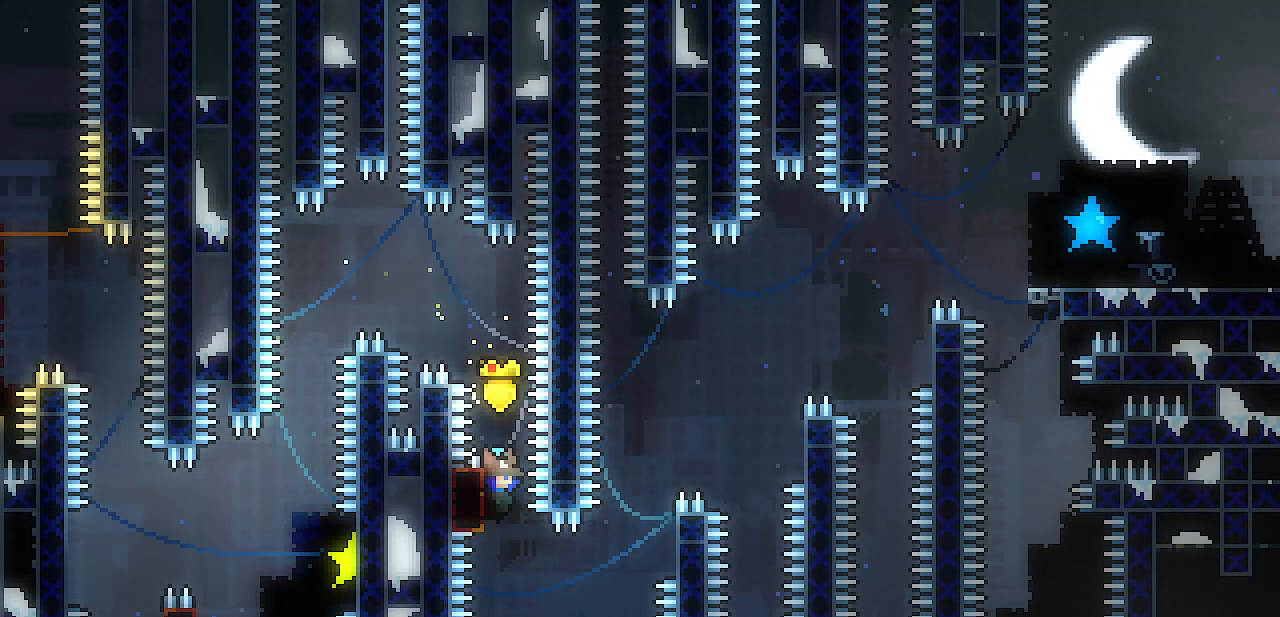
Gameplay with keyboard; each line is a JSON object with the keys held at the frame after it. "events" lists presses ("down") and releases ("up") of "c", "d", "down", "escape", "left", "return", "right", "shift", "up", "x" and "z" between this image and that frame as [ms after this image, input, new state], when the widget could be followed in between. No other keys are recorded. Mouse input is not recorded.
{"keys": ["right", "shift", "z"], "events": [[283, "z", "down"]]}
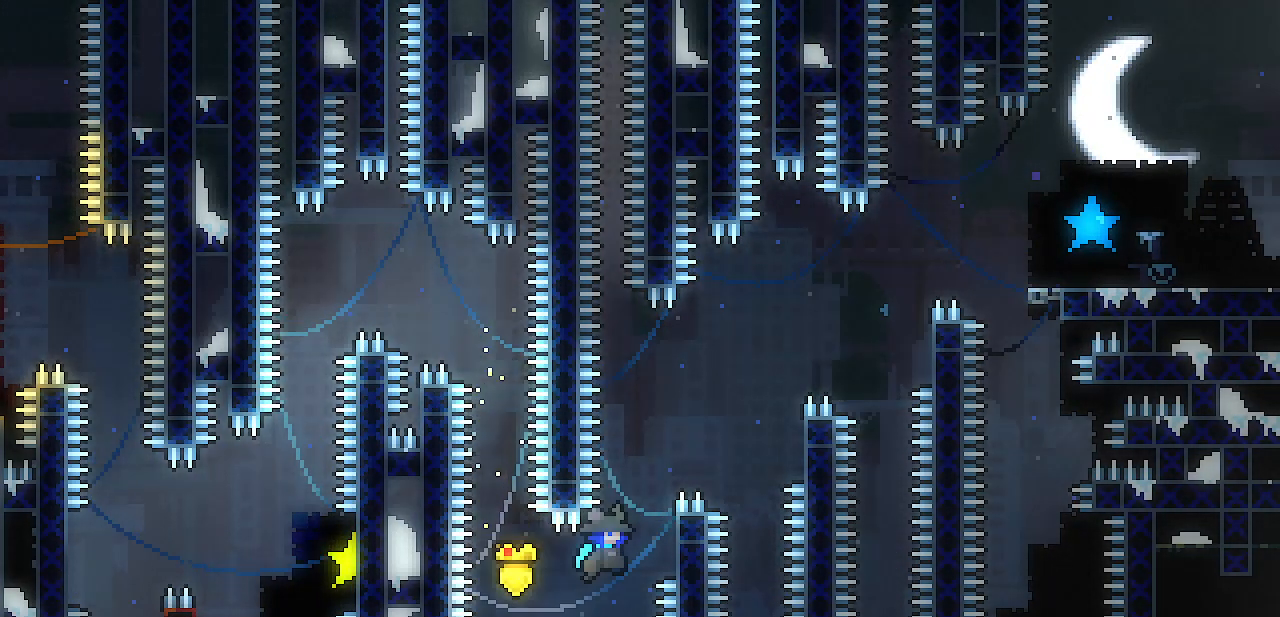
{"keys": ["right", "shift", "up"], "events": [[67, "up", "down"], [383, "z", "up"]]}
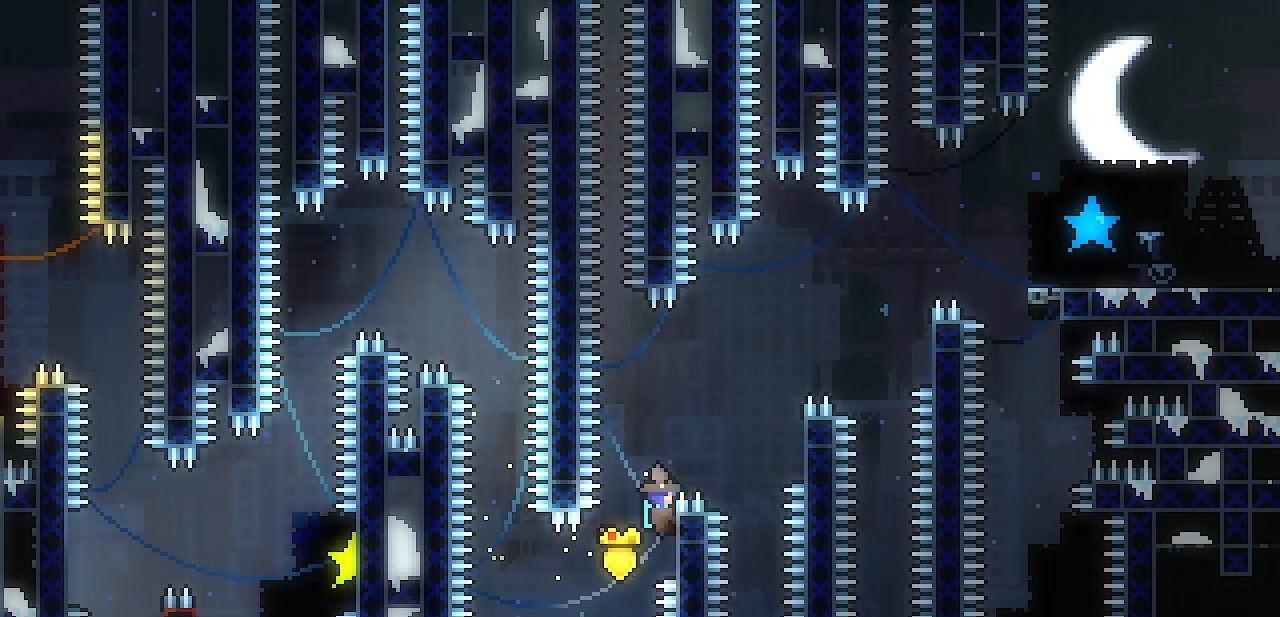
{"keys": ["right", "shift"], "events": [[83, "up", "up"], [83, "z", "down"], [450, "z", "up"]]}
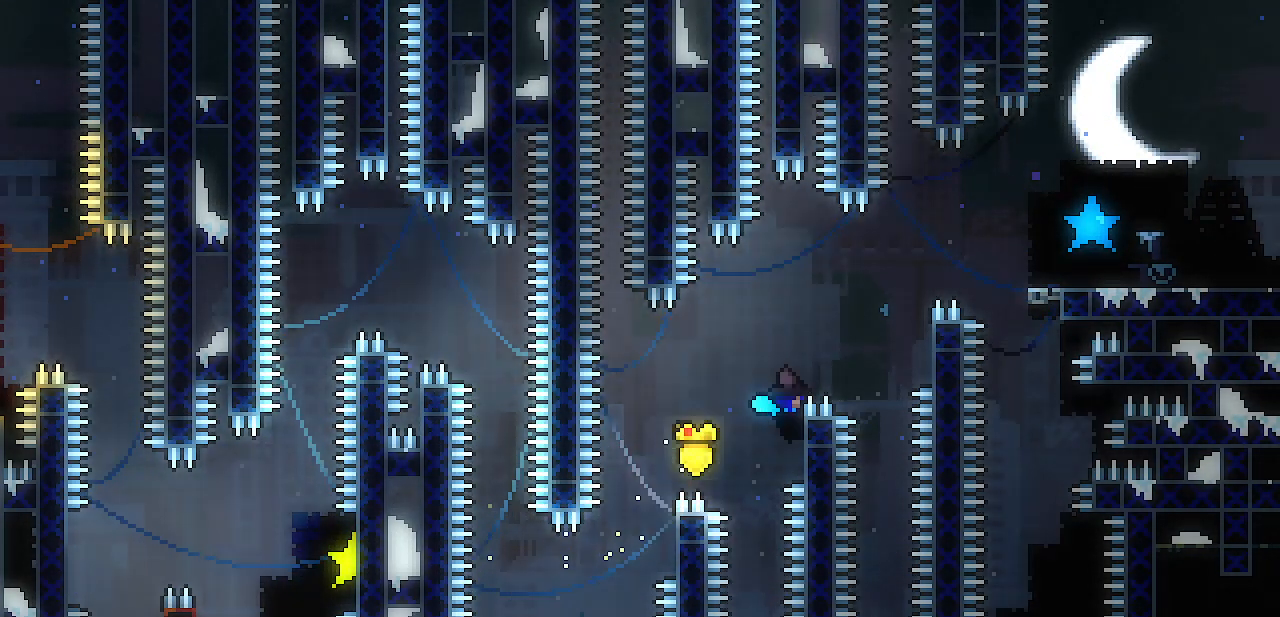
{"keys": ["right", "shift", "z"], "events": [[50, "z", "down"], [367, "z", "up"], [467, "z", "down"]]}
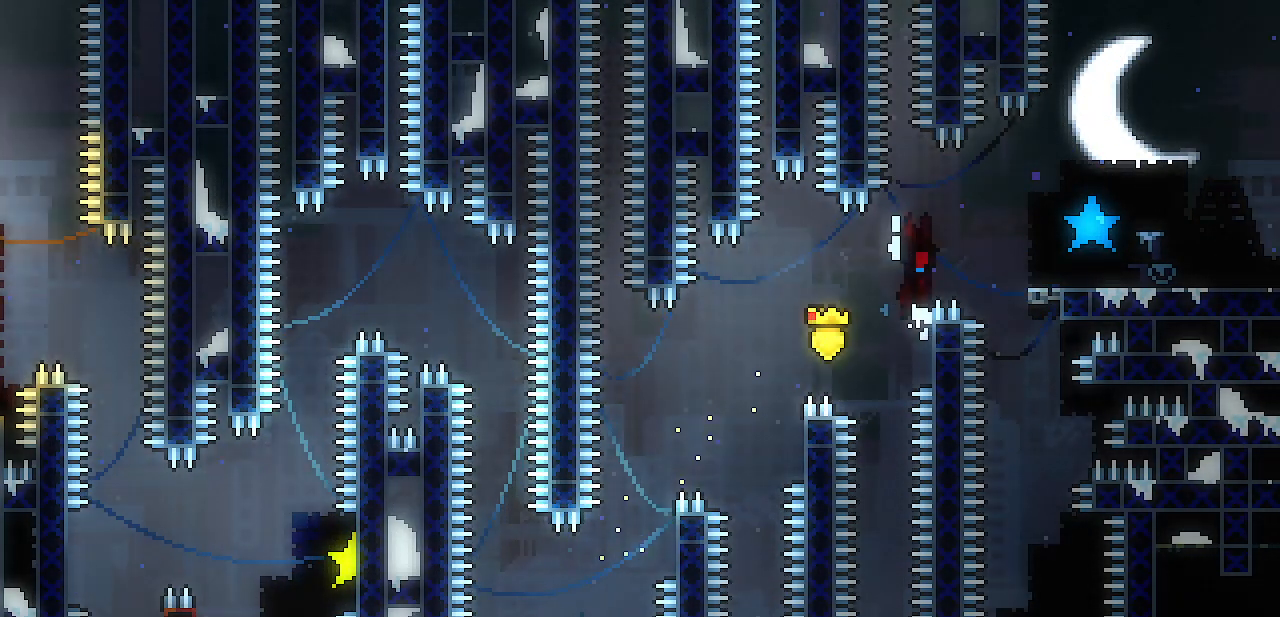
{"keys": ["right", "z"], "events": [[300, "shift", "up"], [300, "z", "up"], [483, "z", "down"]]}
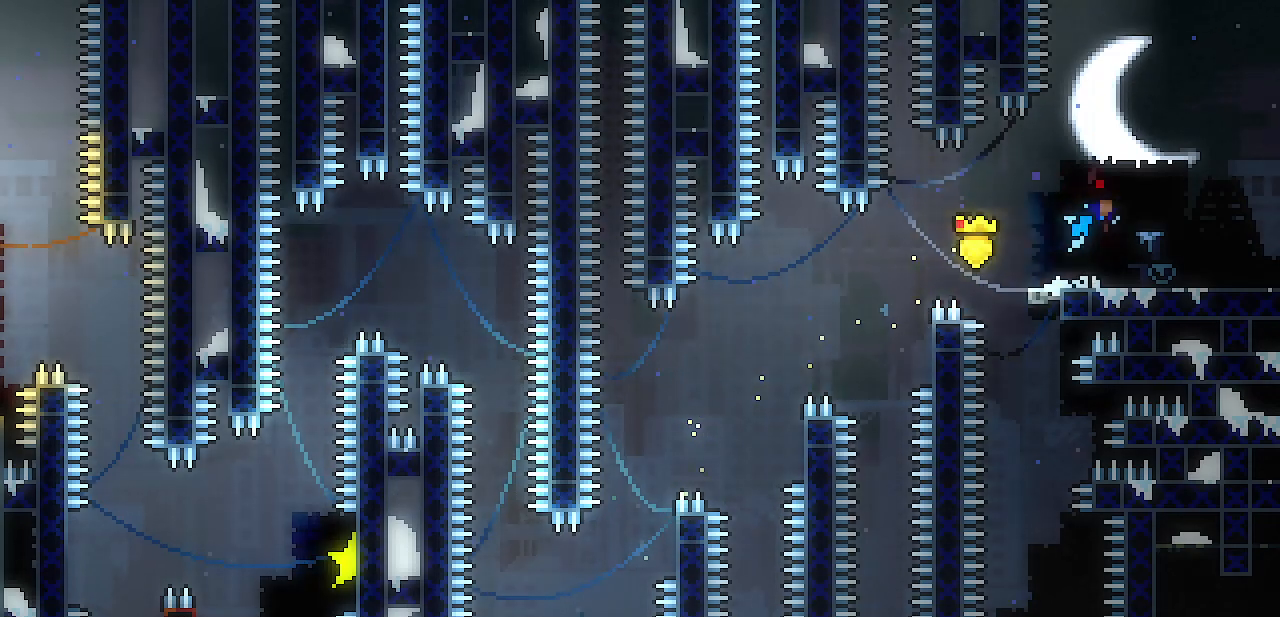
{"keys": ["right"], "events": [[33, "z", "up"], [83, "z", "down"], [117, "z", "up"]]}
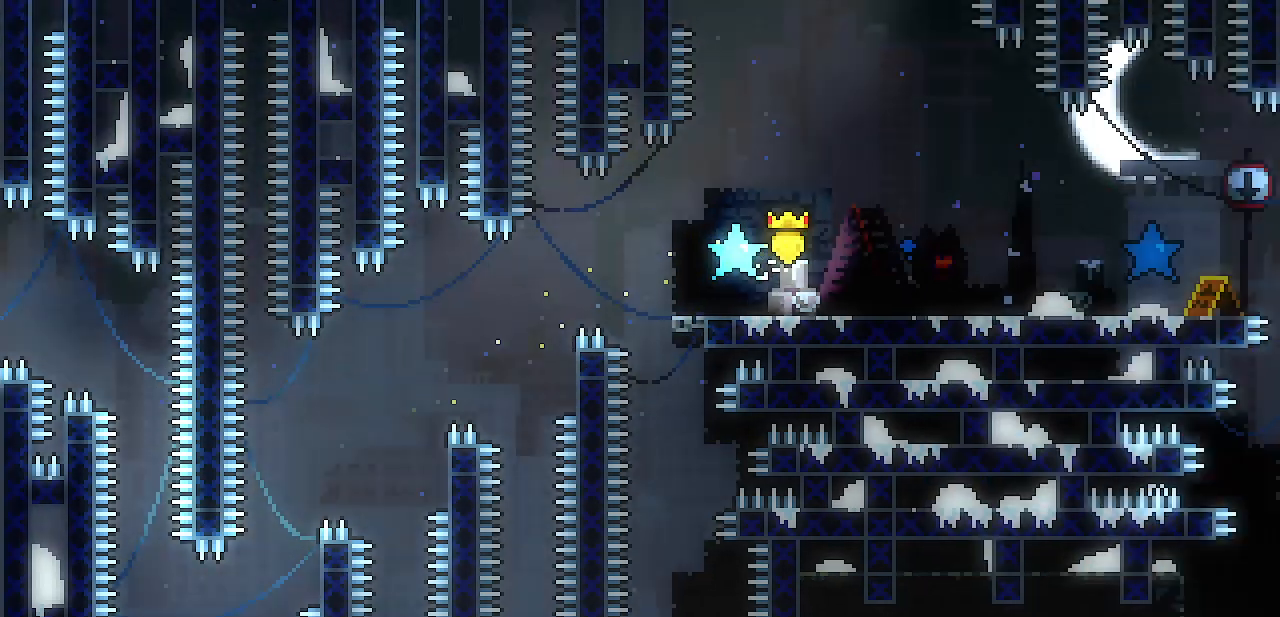
{"keys": ["right"], "events": []}
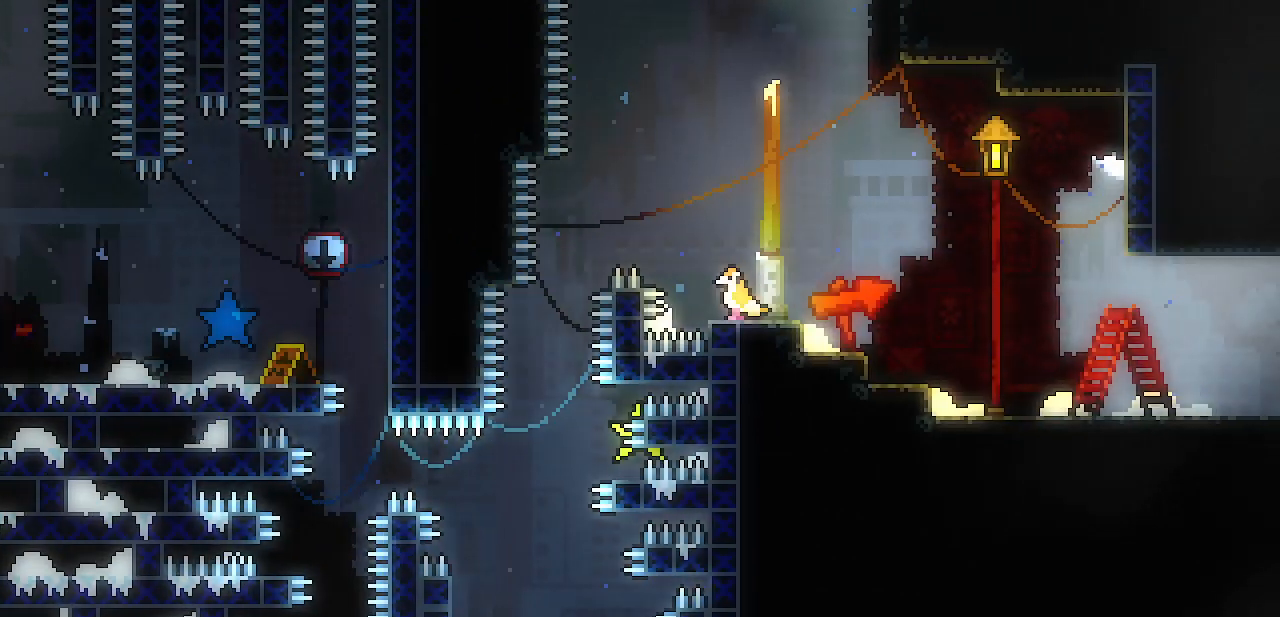
{"keys": ["right"], "events": [[150, "z", "down"], [200, "z", "up"]]}
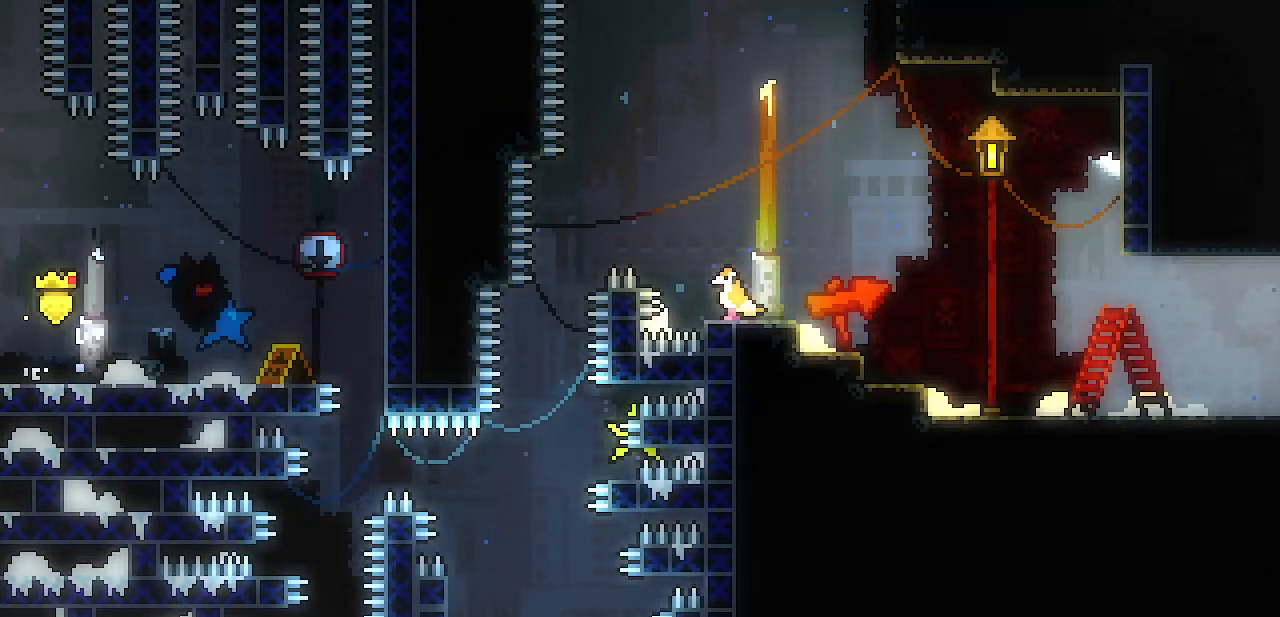
{"keys": ["down", "shift"], "events": [[167, "z", "down"], [217, "z", "up"], [400, "shift", "down"], [500, "down", "down"], [500, "right", "up"]]}
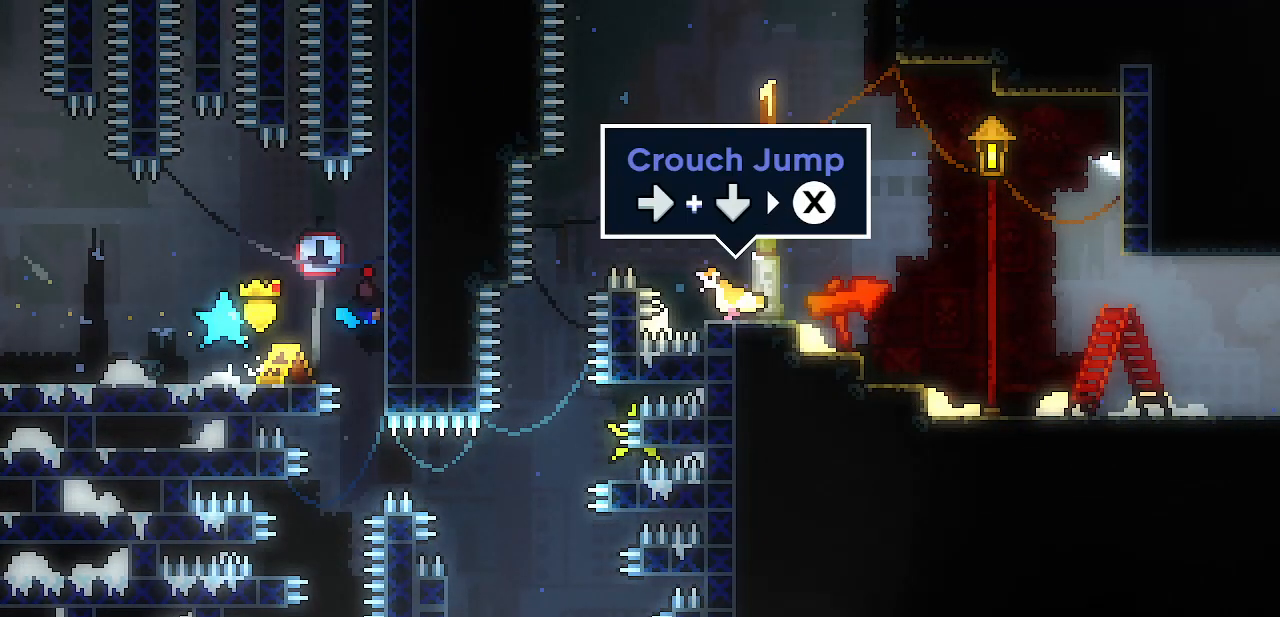
{"keys": ["down", "shift"], "events": [[317, "down", "up"], [467, "down", "down"]]}
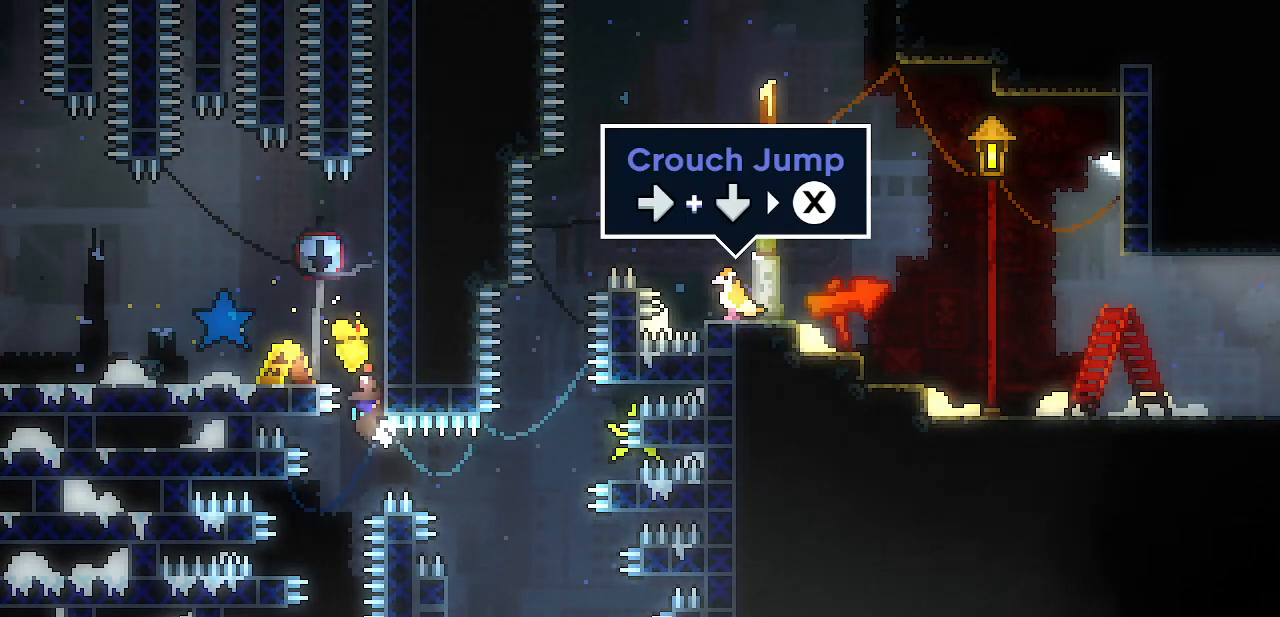
{"keys": ["left"], "events": [[17, "down", "up"], [150, "shift", "up"], [250, "left", "down"], [350, "left", "up"], [483, "left", "down"]]}
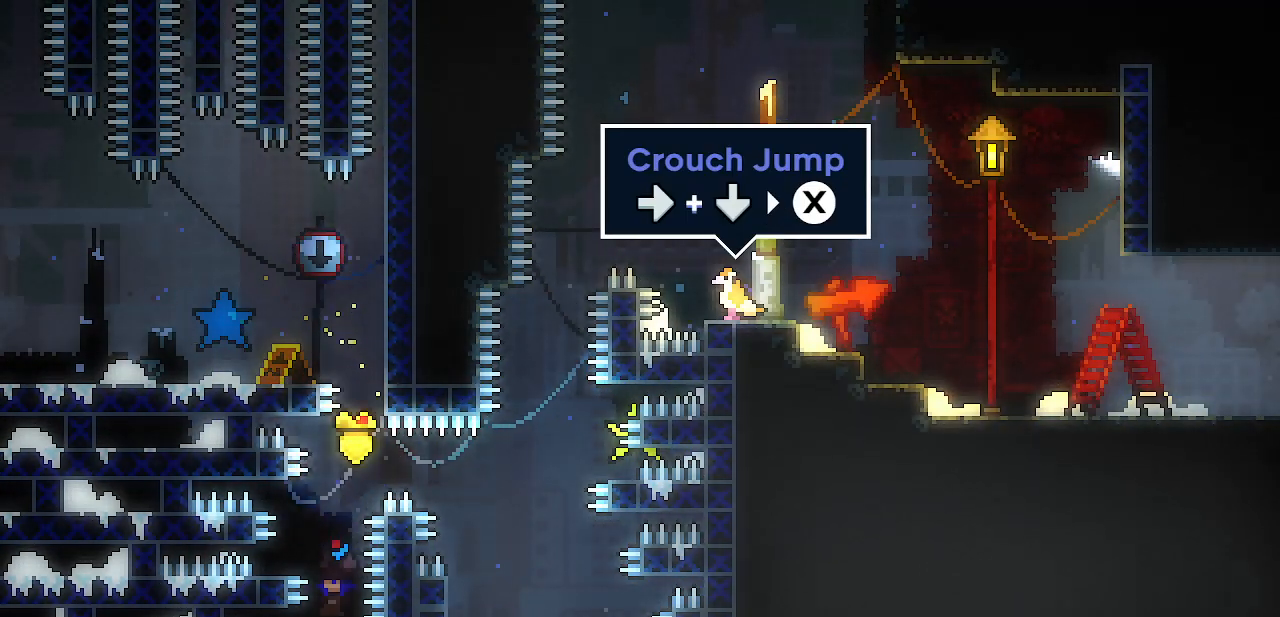
{"keys": ["shift"], "events": [[33, "shift", "down"], [167, "up", "down"], [317, "left", "up"], [450, "up", "up"]]}
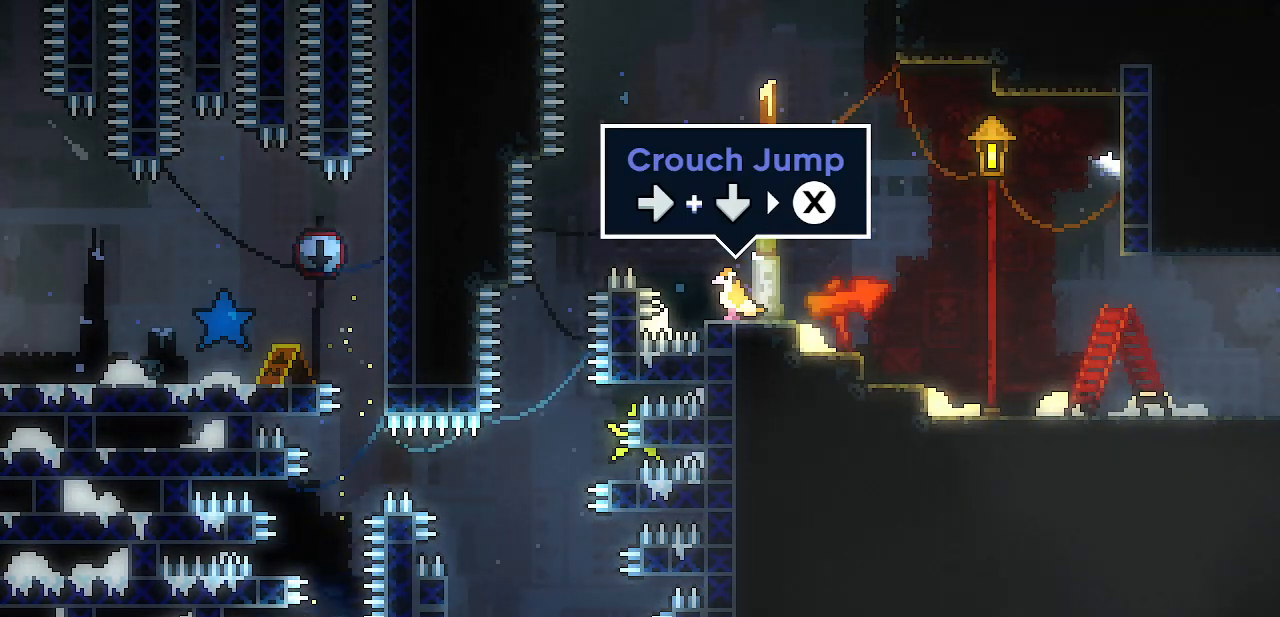
{"keys": [], "events": [[50, "shift", "up"], [133, "z", "down"], [467, "z", "up"]]}
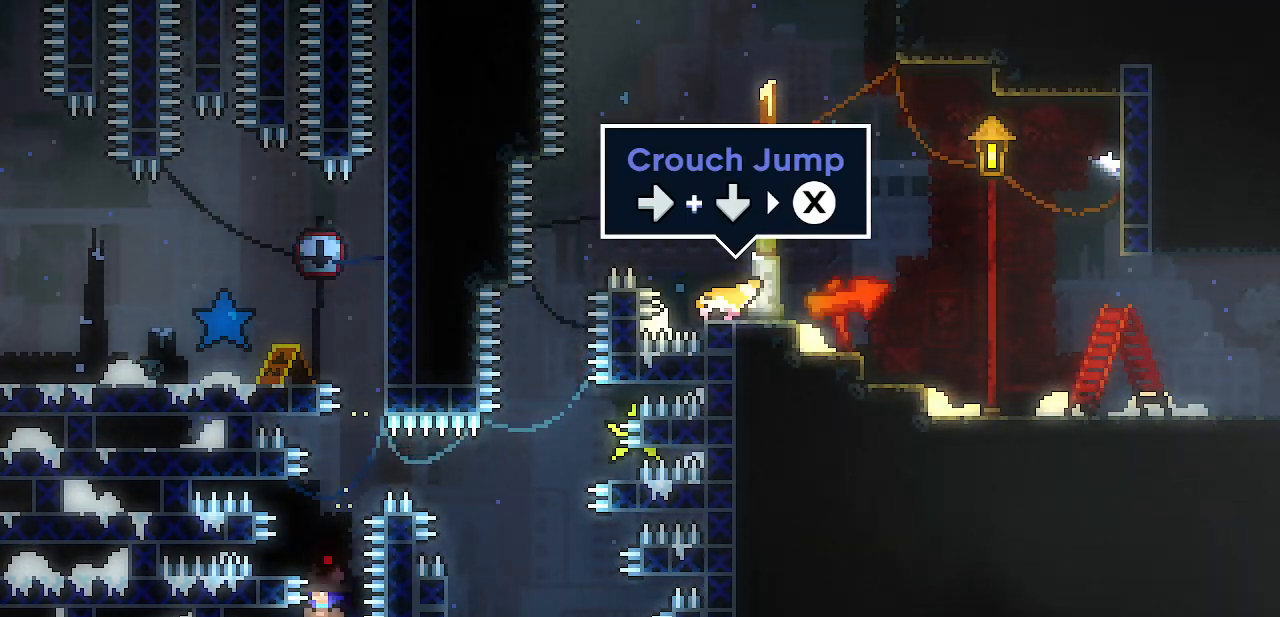
{"keys": ["z"], "events": [[67, "z", "down"], [200, "left", "down"], [300, "left", "up"], [433, "left", "down"], [483, "left", "up"]]}
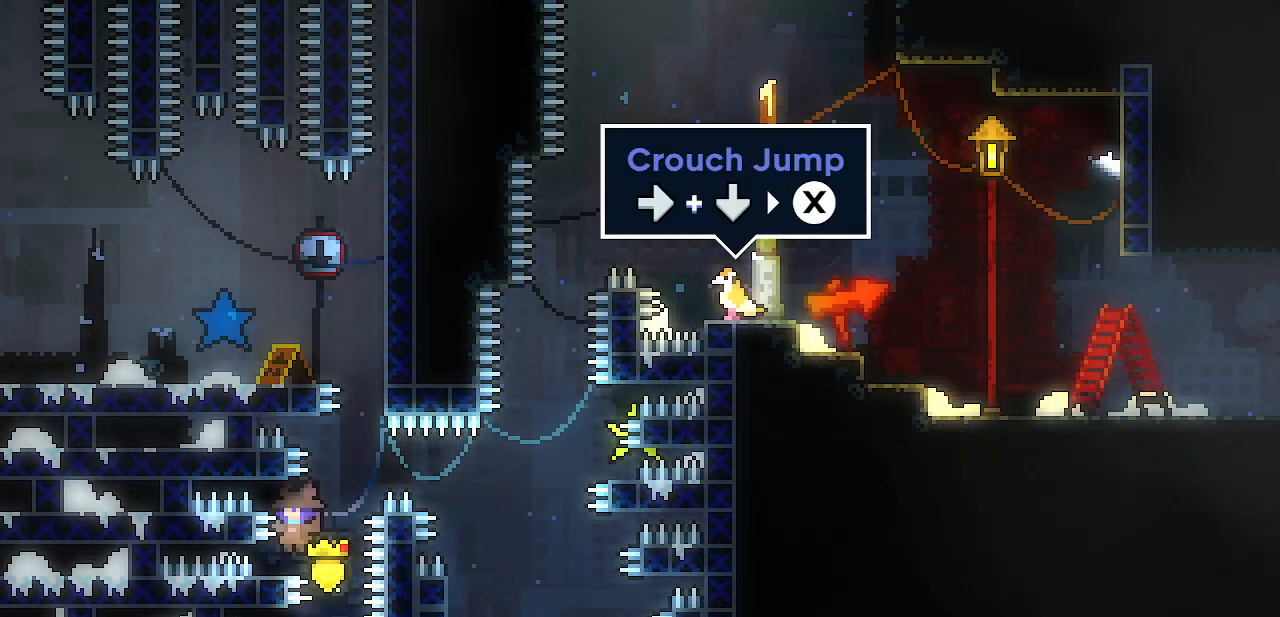
{"keys": ["down", "right", "z"], "events": [[267, "down", "down"], [317, "z", "up"], [367, "right", "down"], [400, "z", "down"]]}
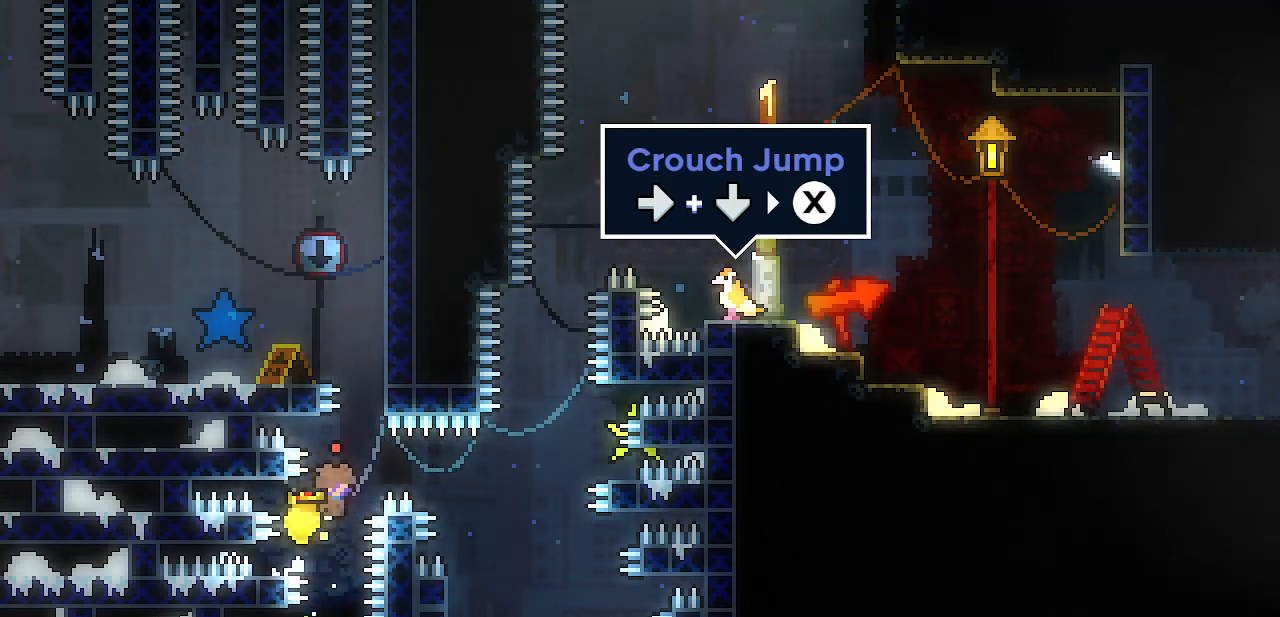
{"keys": ["left", "shift", "z"], "events": [[50, "shift", "down"], [83, "down", "up"], [367, "right", "up"], [467, "left", "down"]]}
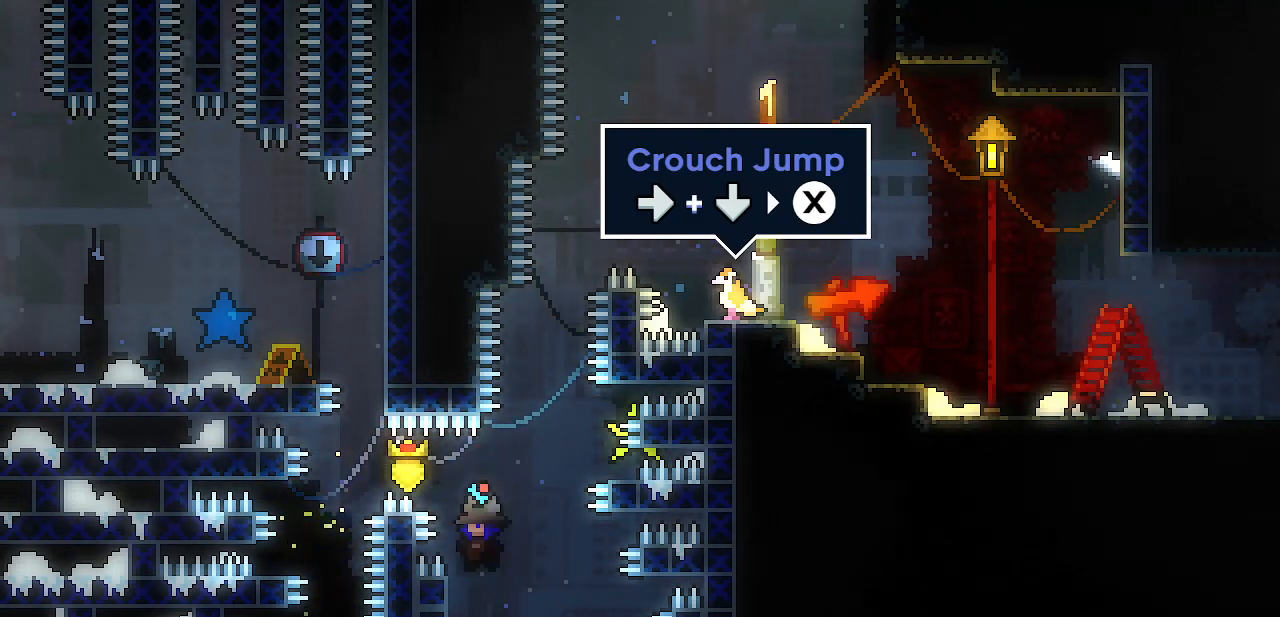
{"keys": ["right", "shift"], "events": [[100, "up", "down"], [250, "left", "up"], [350, "z", "up"], [433, "right", "down"], [483, "up", "up"]]}
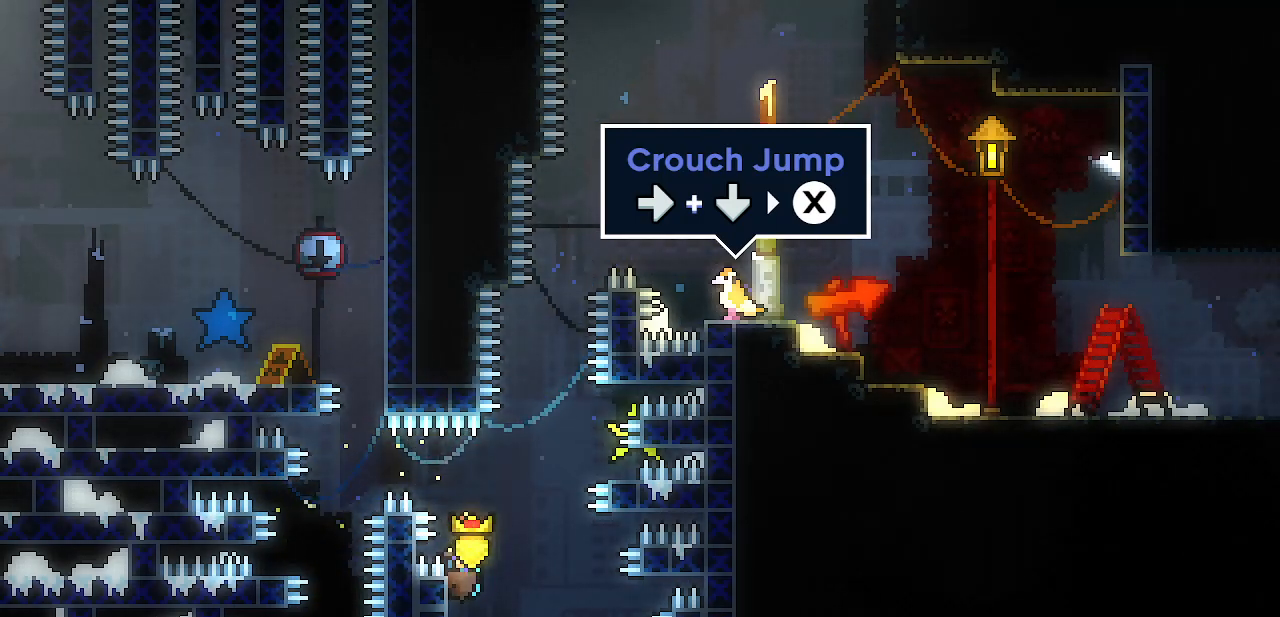
{"keys": [], "events": [[33, "z", "down"], [117, "right", "up"], [500, "shift", "up"], [500, "z", "up"]]}
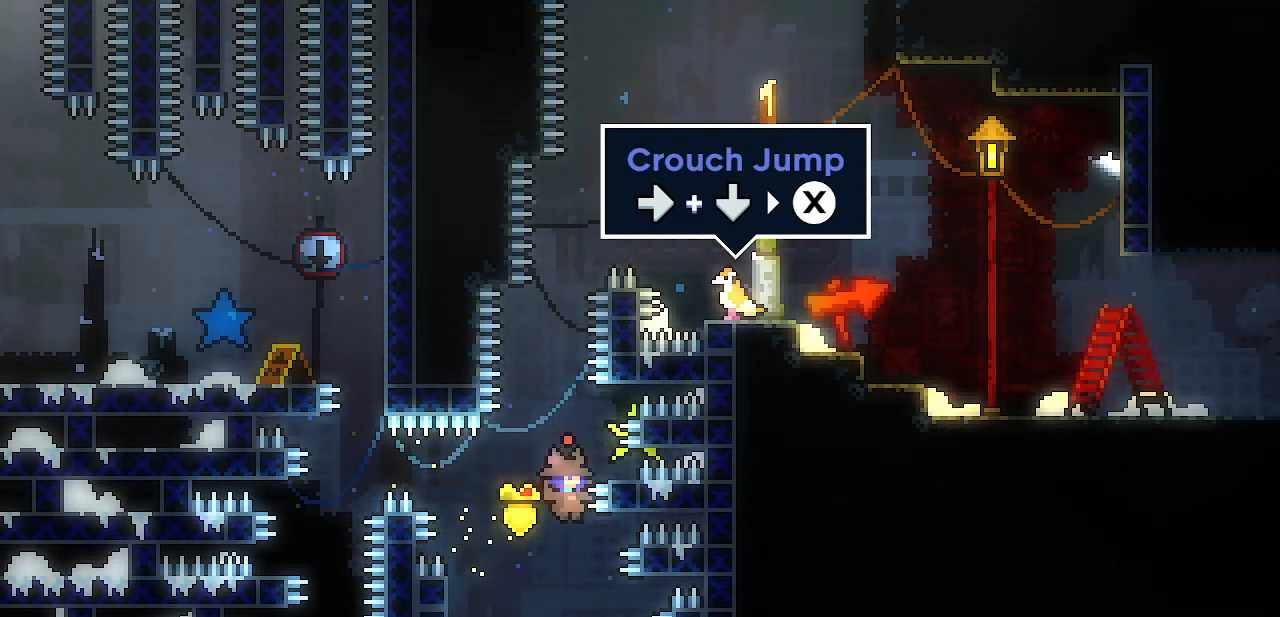
{"keys": ["right", "z"], "events": [[83, "z", "down"], [233, "right", "down"], [333, "right", "up"], [467, "right", "down"]]}
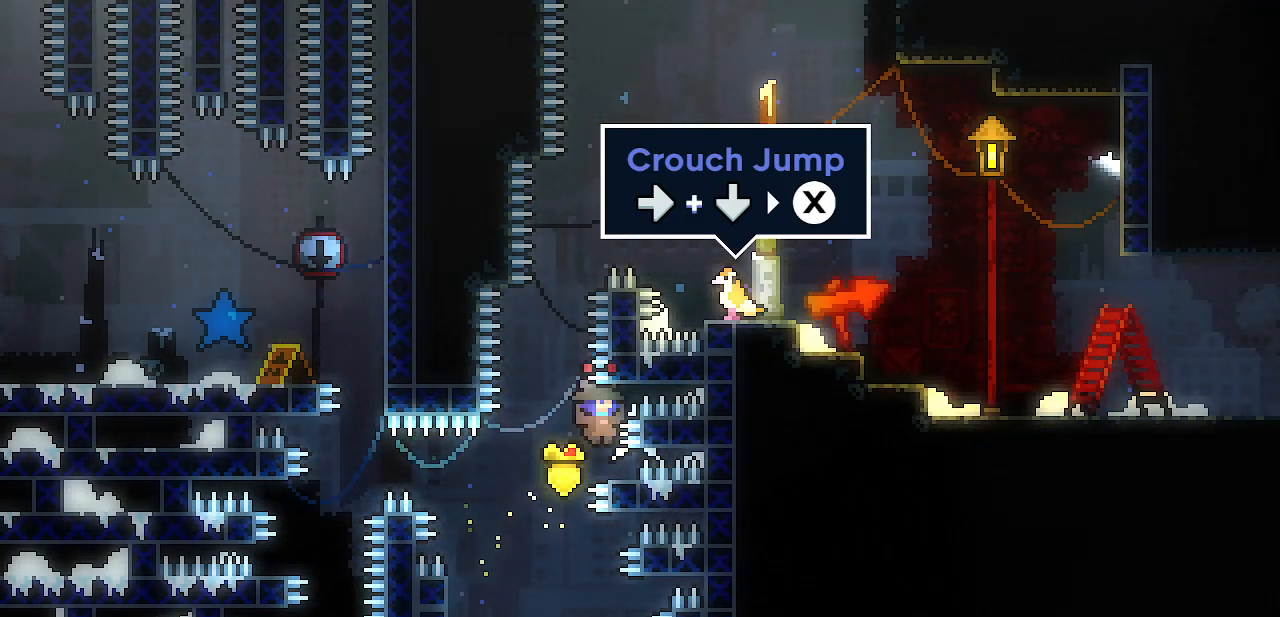
{"keys": ["z"], "events": [[17, "right", "up"], [300, "z", "up"], [383, "left", "down"], [383, "z", "down"], [483, "left", "up"]]}
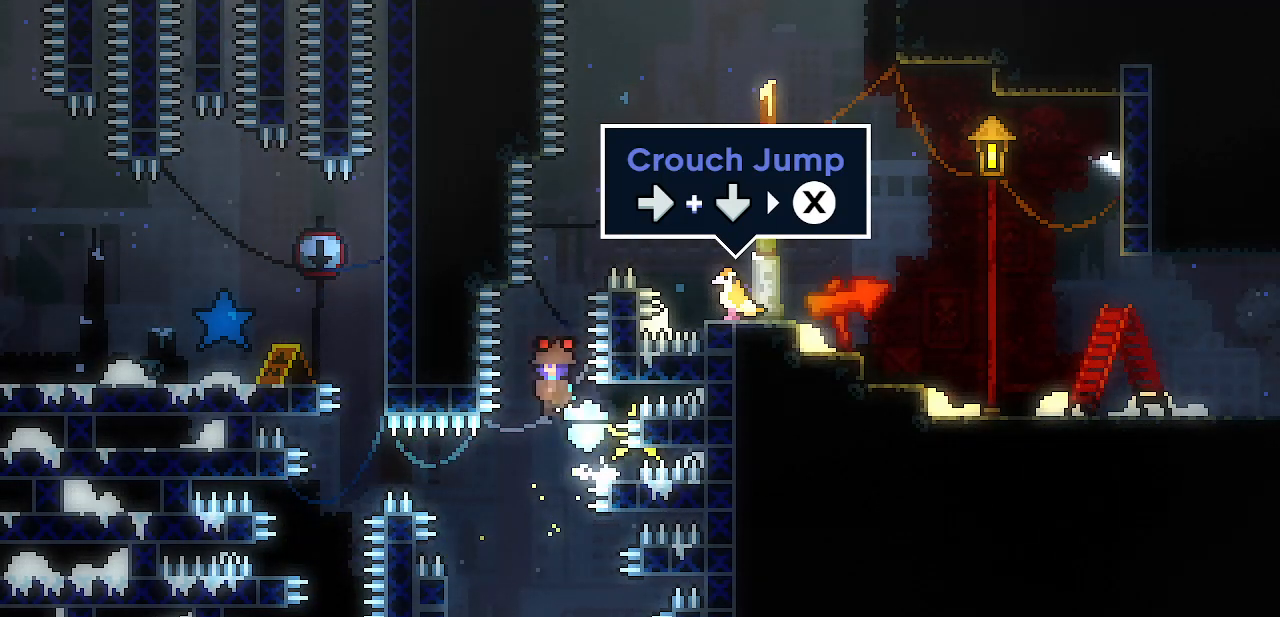
{"keys": ["right", "z"], "events": [[167, "z", "up"], [267, "z", "down"], [450, "right", "down"]]}
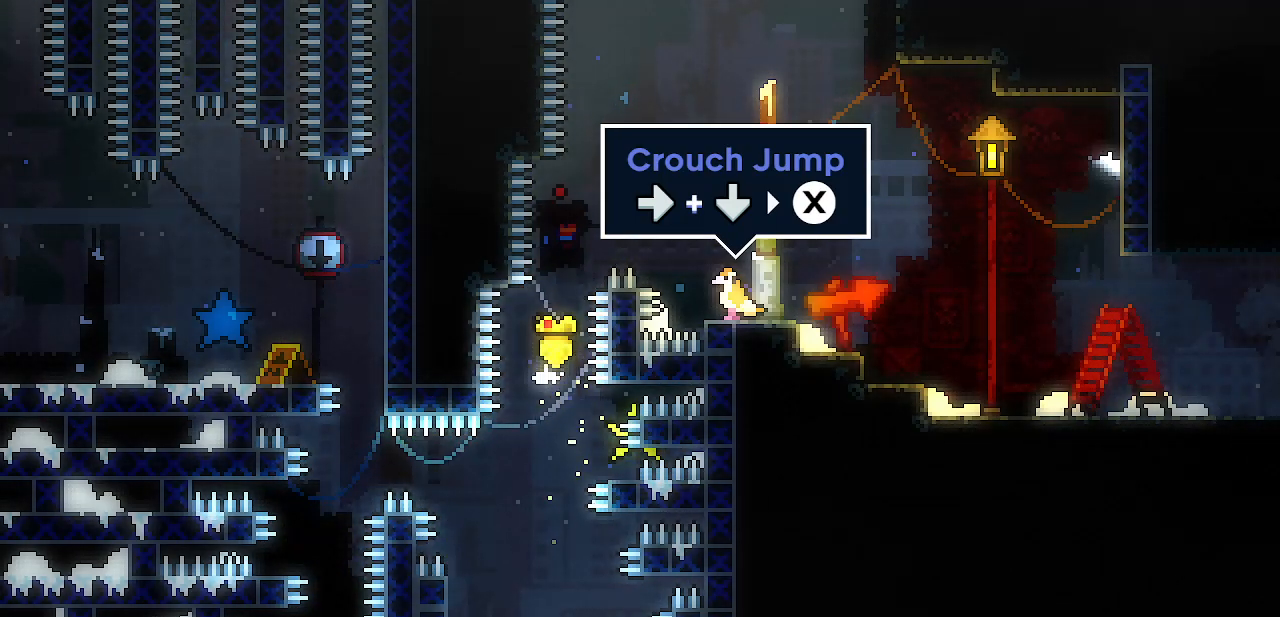
{"keys": ["right"], "events": [[83, "z", "up"], [133, "z", "down"], [317, "z", "up"]]}